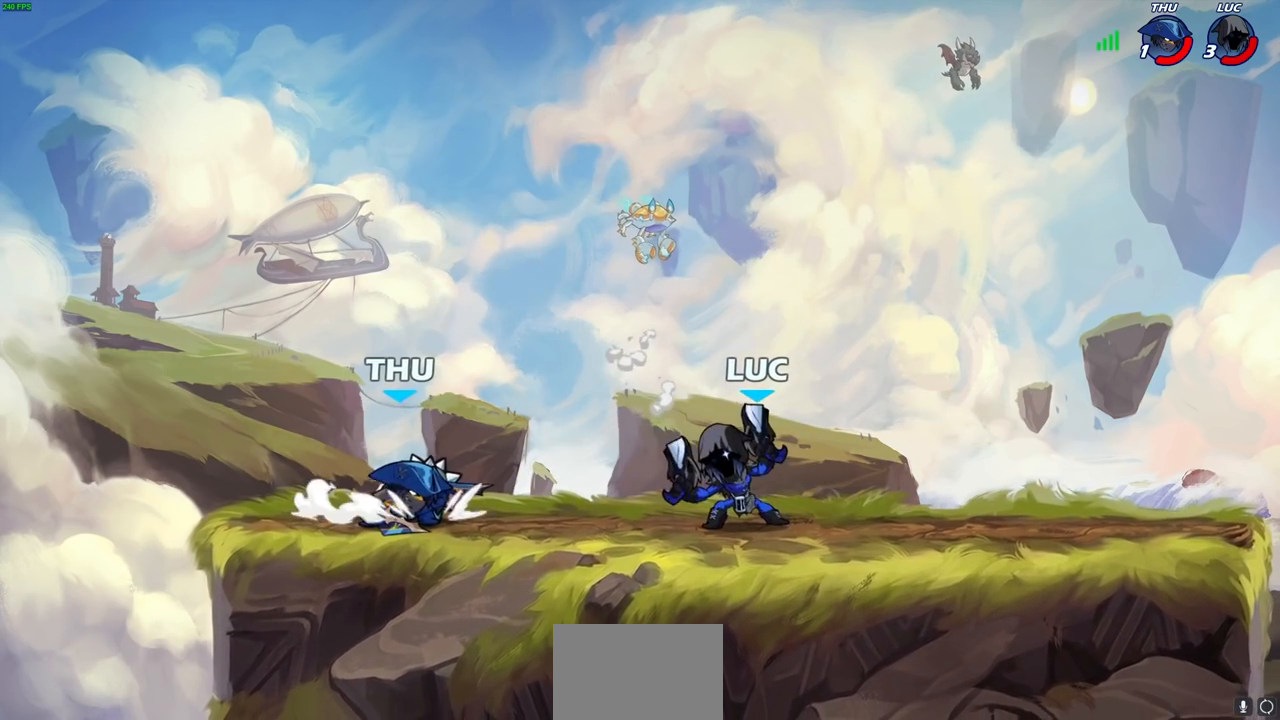
Gameplay with a controller (PlayStation layout); each line is a JSON object with the inputs held at the frame after it. "events" lists button and stick changes between this image and that frame as [ms after this image, input, new state], when the widget could be followed in between. Not read: R1.
{"buttons": ["CROSS"], "left_stick": "center", "right_stick": "center", "events": [[17, "SQUARE", "up"], [50, "left_stick", "center"], [483, "CROSS", "down"]]}
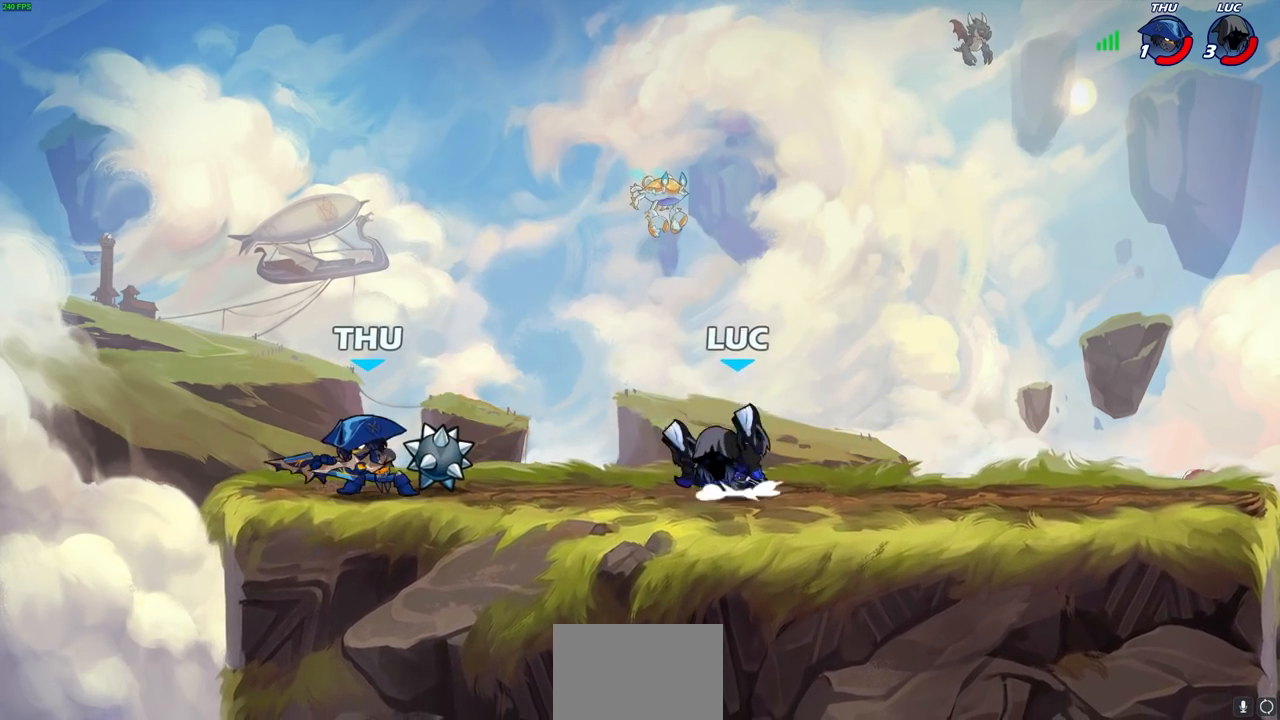
{"buttons": ["SQUARE", "R2"], "left_stick": "down-left", "right_stick": "center", "events": [[150, "CROSS", "up"], [167, "R2", "down"], [400, "left_stick", "down-left"], [433, "SQUARE", "down"]]}
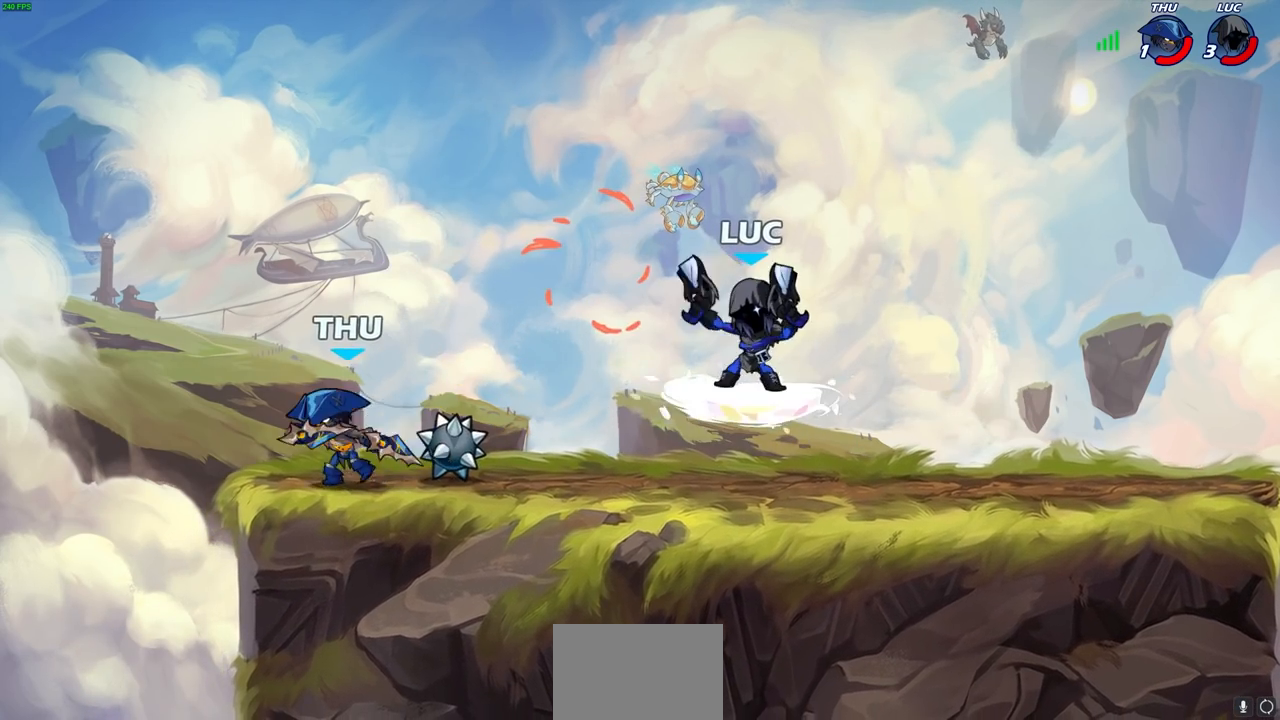
{"buttons": [], "left_stick": "right", "right_stick": "center", "events": [[33, "R2", "up"], [50, "SQUARE", "up"], [50, "left_stick", "center"], [500, "left_stick", "right"]]}
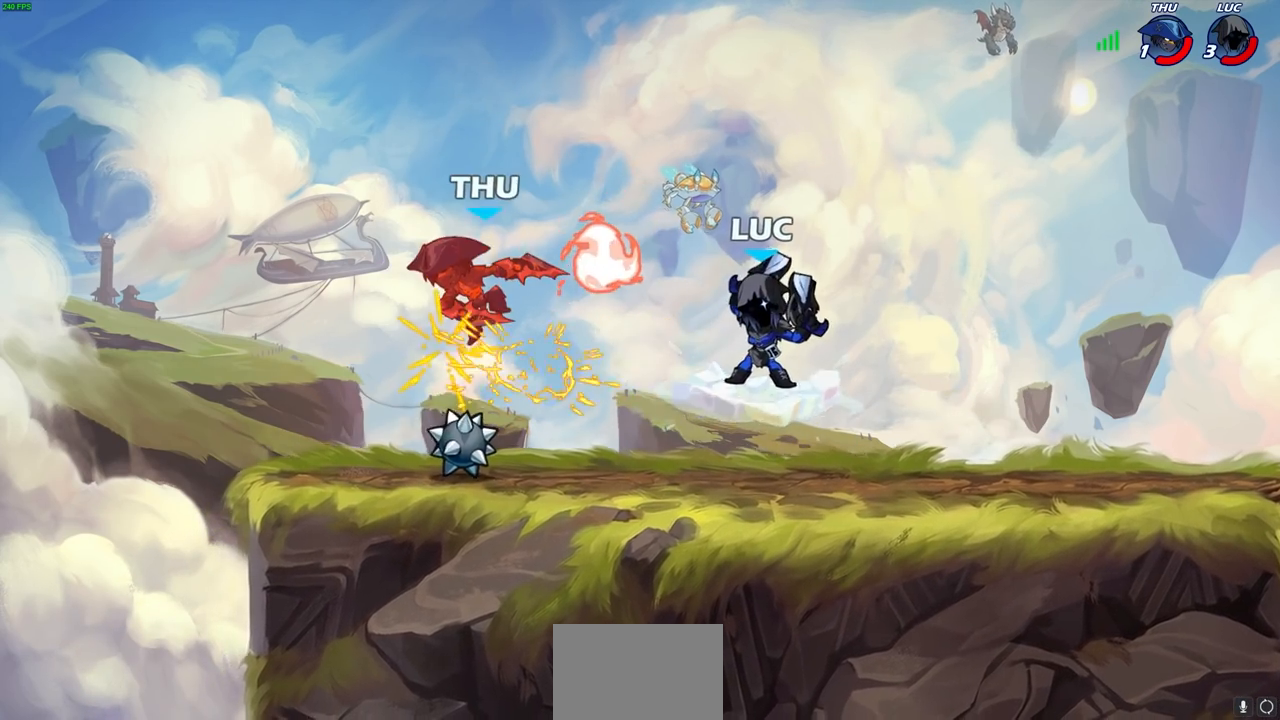
{"buttons": [], "left_stick": "down-left", "right_stick": "center", "events": [[117, "CROSS", "down"], [183, "left_stick", "up-left"], [233, "CROSS", "up"], [383, "left_stick", "up-right"], [467, "left_stick", "down-left"]]}
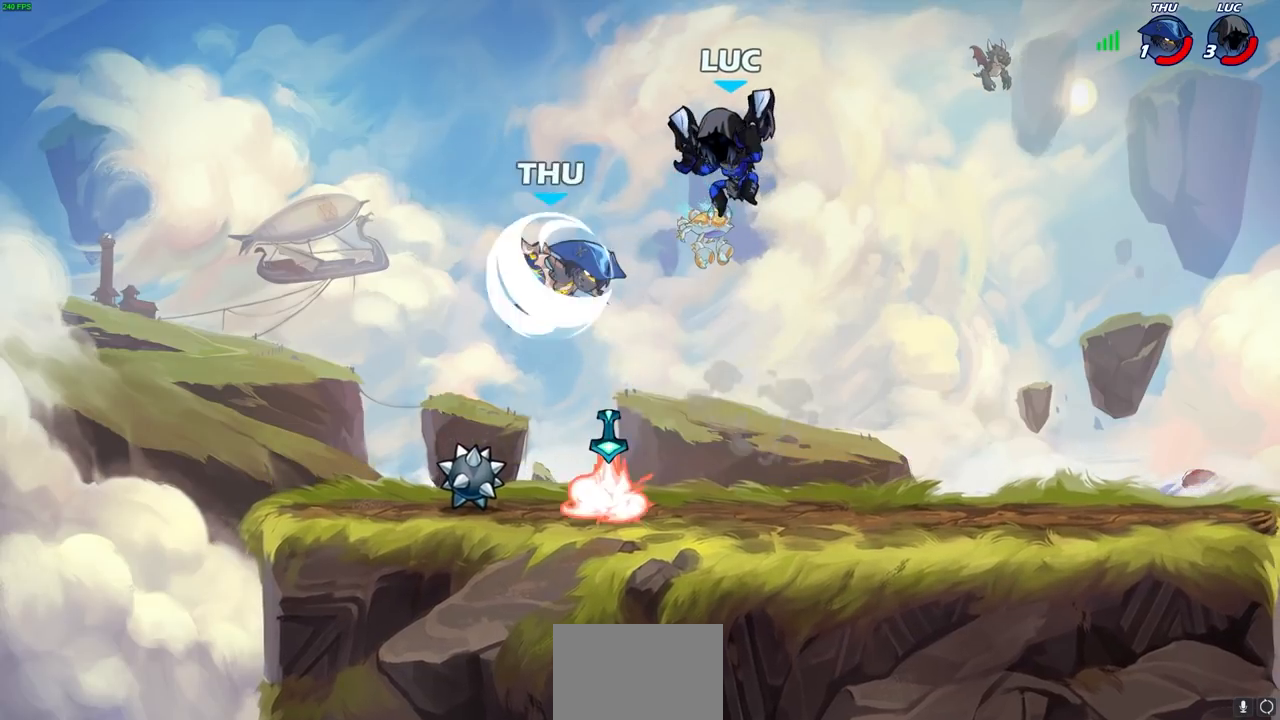
{"buttons": [], "left_stick": "center", "right_stick": "center", "events": [[217, "left_stick", "down-right"], [267, "CIRCLE", "down"], [283, "left_stick", "up-right"], [333, "CIRCLE", "up"], [350, "left_stick", "center"]]}
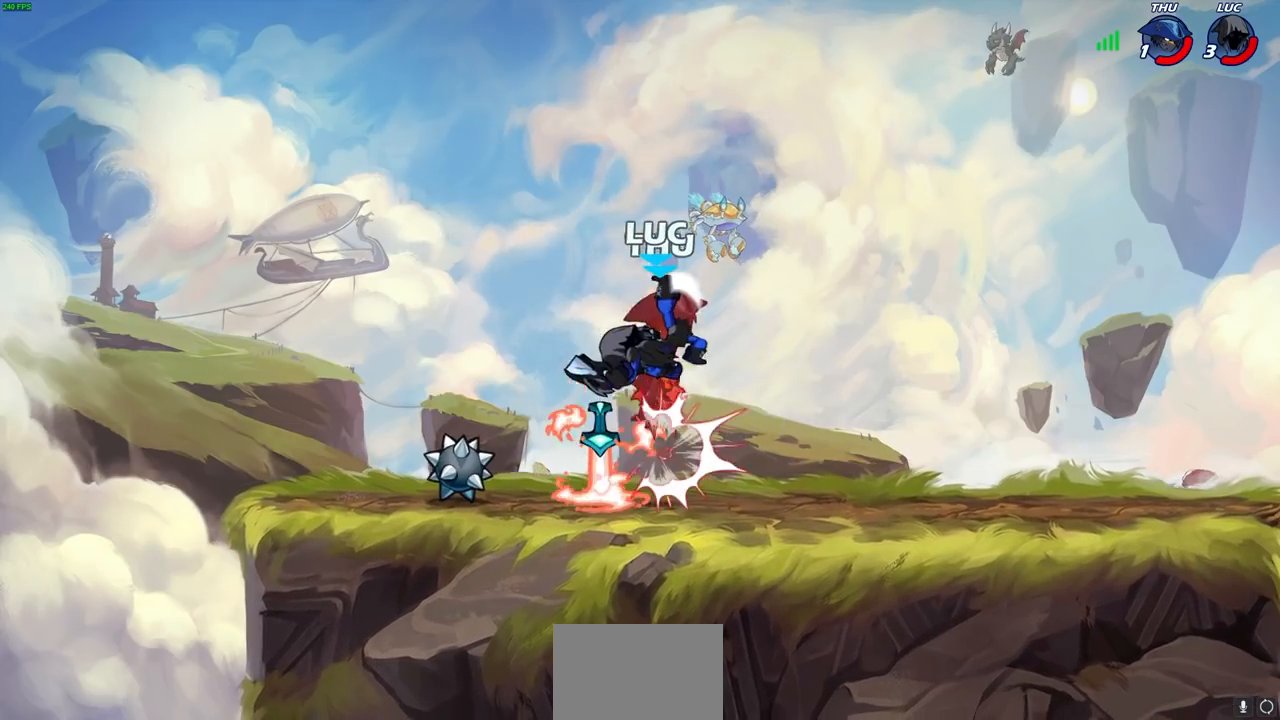
{"buttons": [], "left_stick": "center", "right_stick": "center", "events": []}
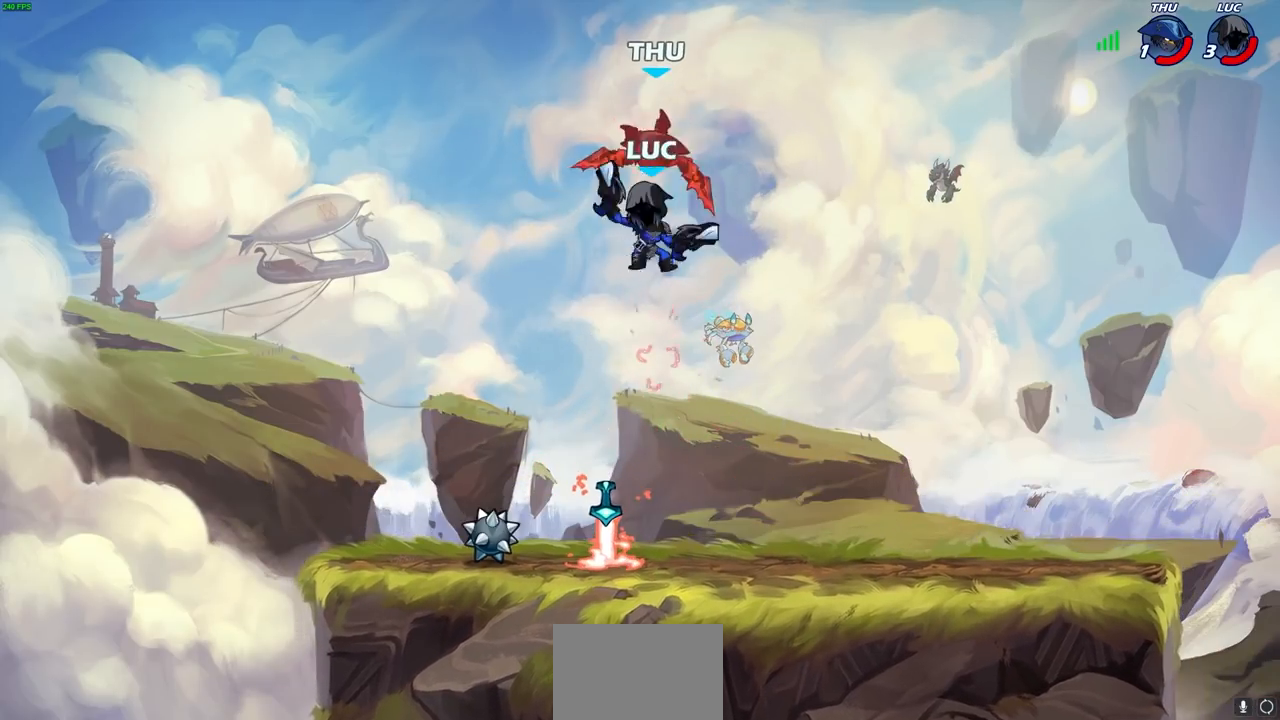
{"buttons": [], "left_stick": "right", "right_stick": "center", "events": [[350, "left_stick", "right"]]}
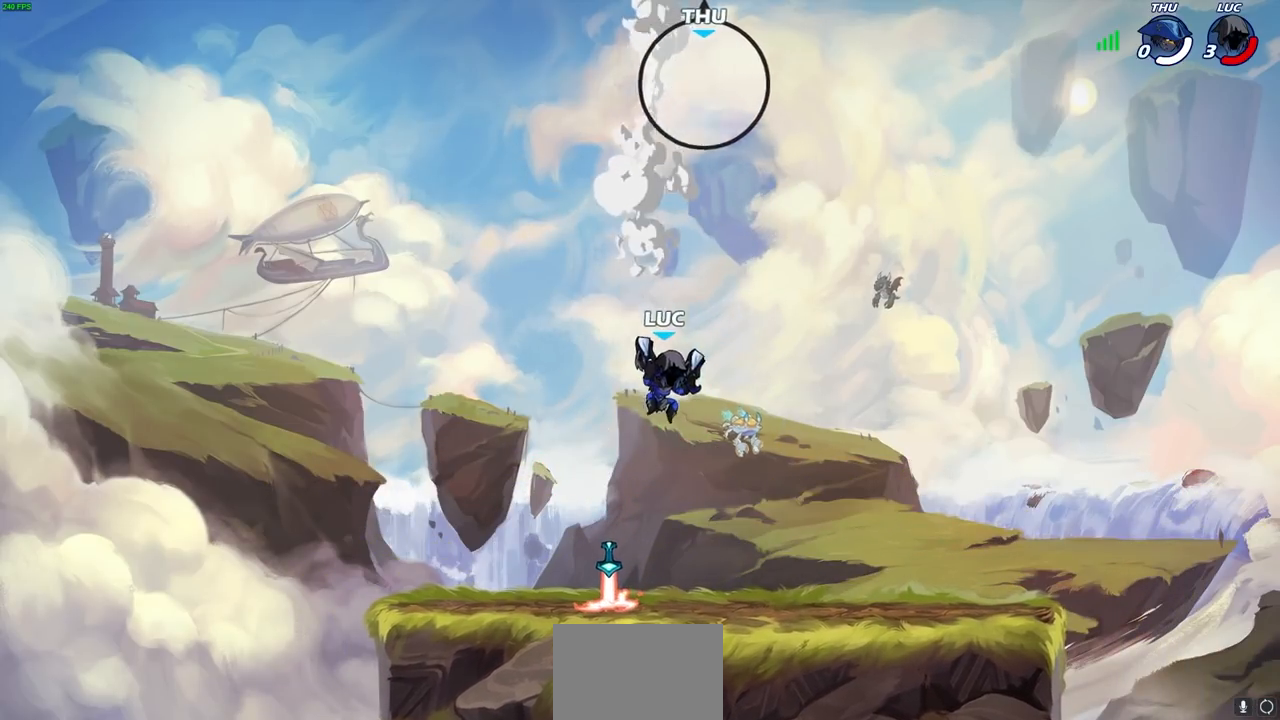
{"buttons": [], "left_stick": "center", "right_stick": "center", "events": [[17, "CROSS", "down"], [133, "CROSS", "up"], [300, "left_stick", "center"]]}
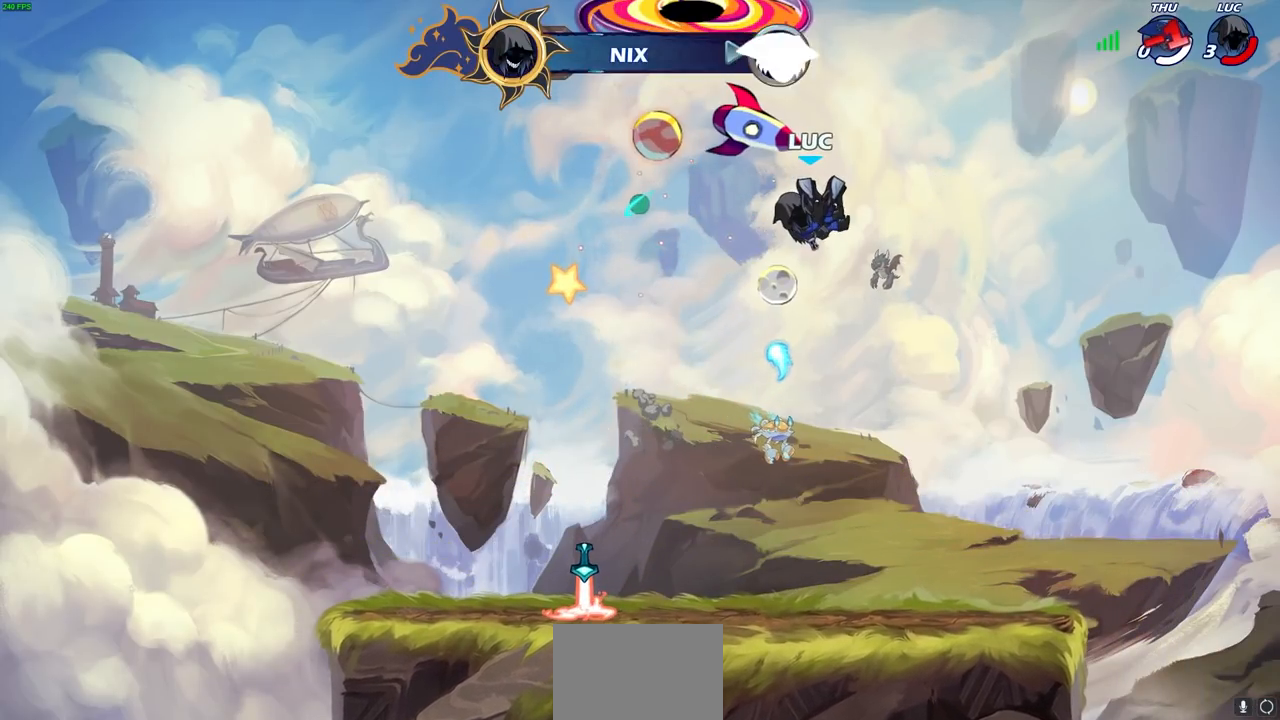
{"buttons": [], "left_stick": "center", "right_stick": "center", "events": []}
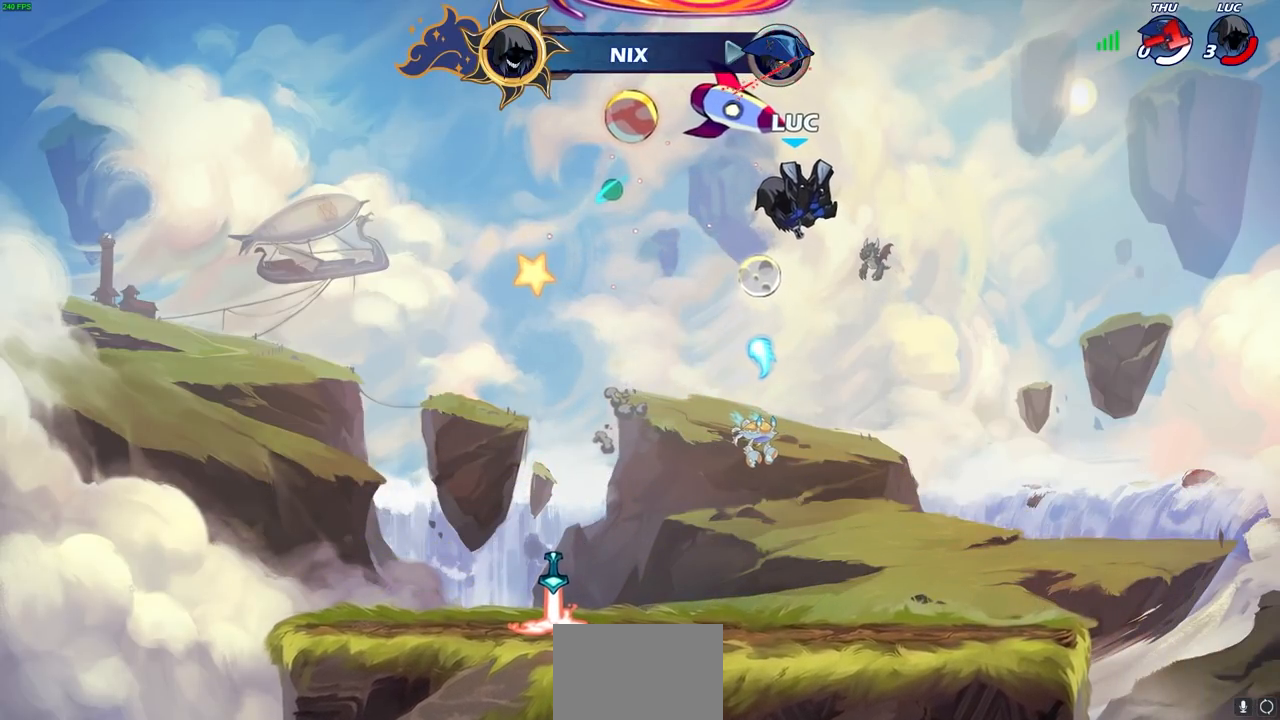
{"buttons": [], "left_stick": "center", "right_stick": "center", "events": []}
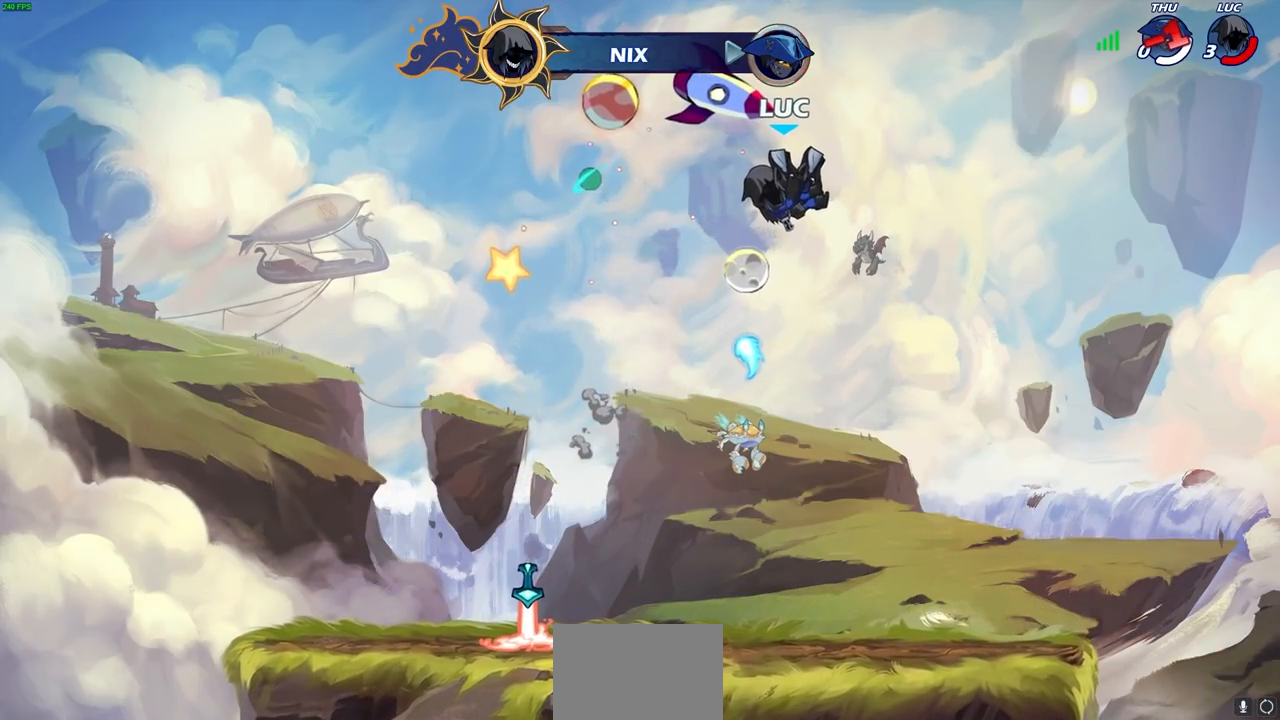
{"buttons": [], "left_stick": "center", "right_stick": "center", "events": []}
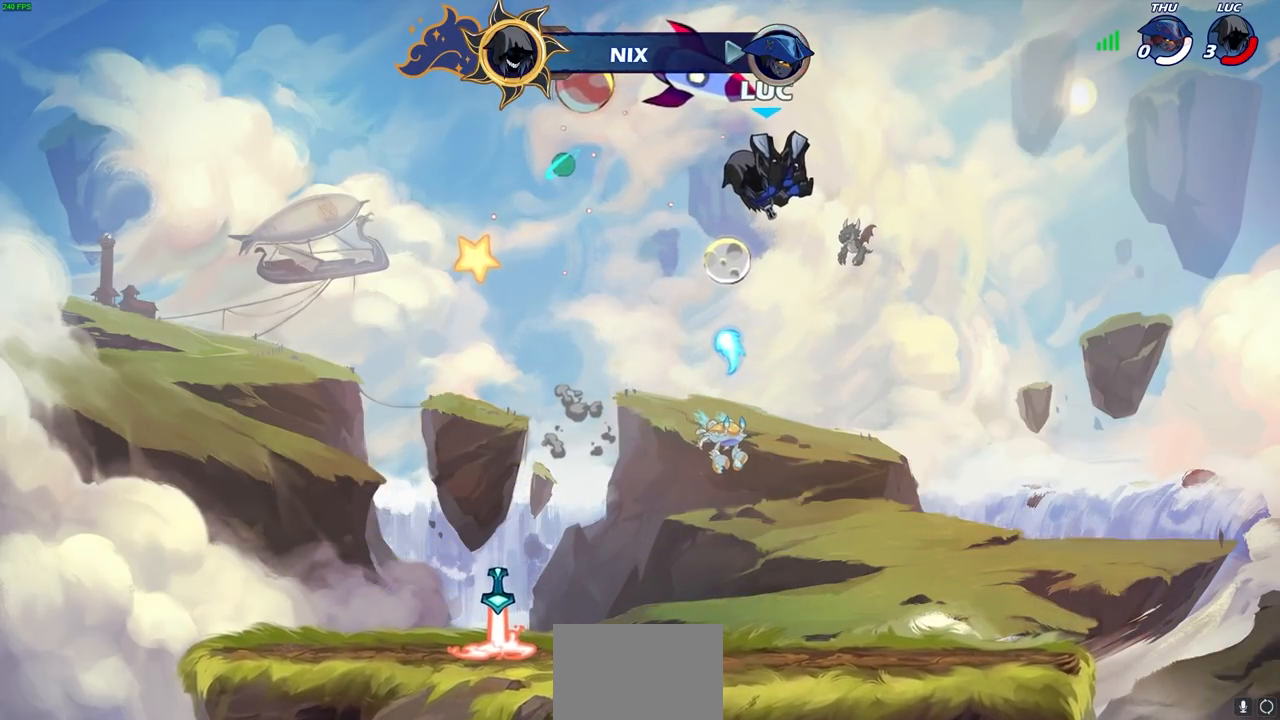
{"buttons": [], "left_stick": "center", "right_stick": "center", "events": []}
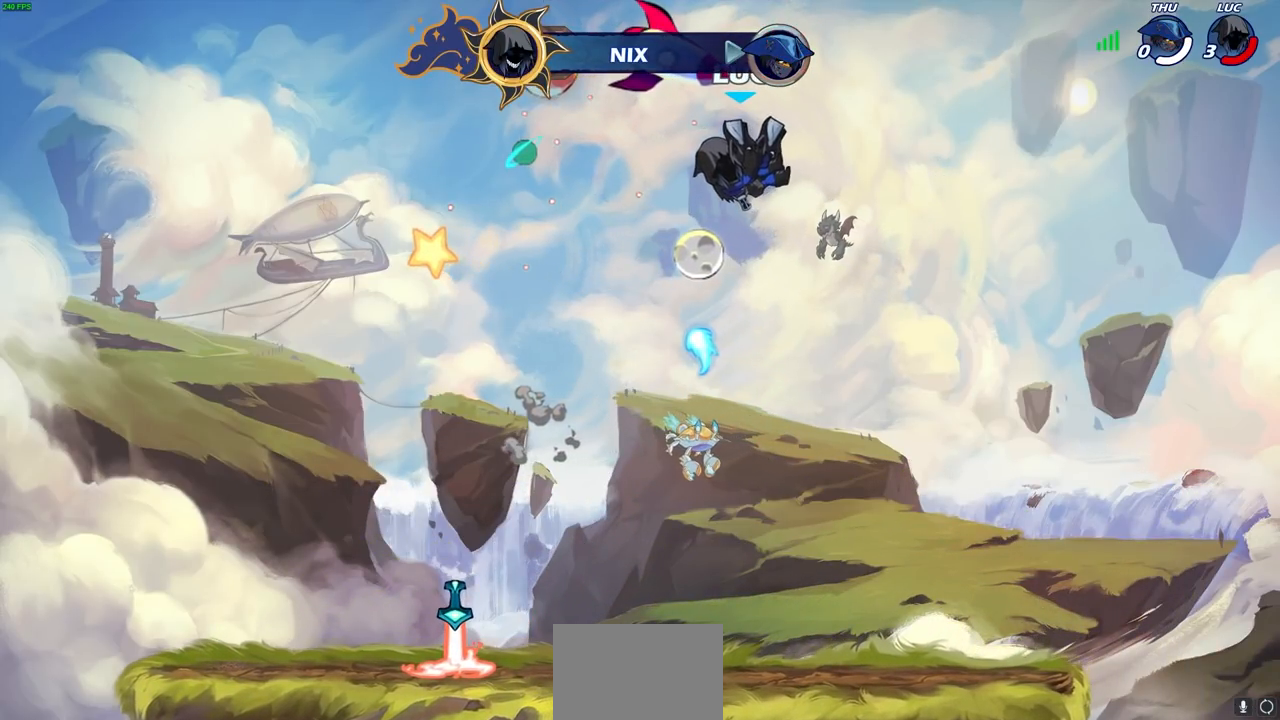
{"buttons": [], "left_stick": "center", "right_stick": "center", "events": []}
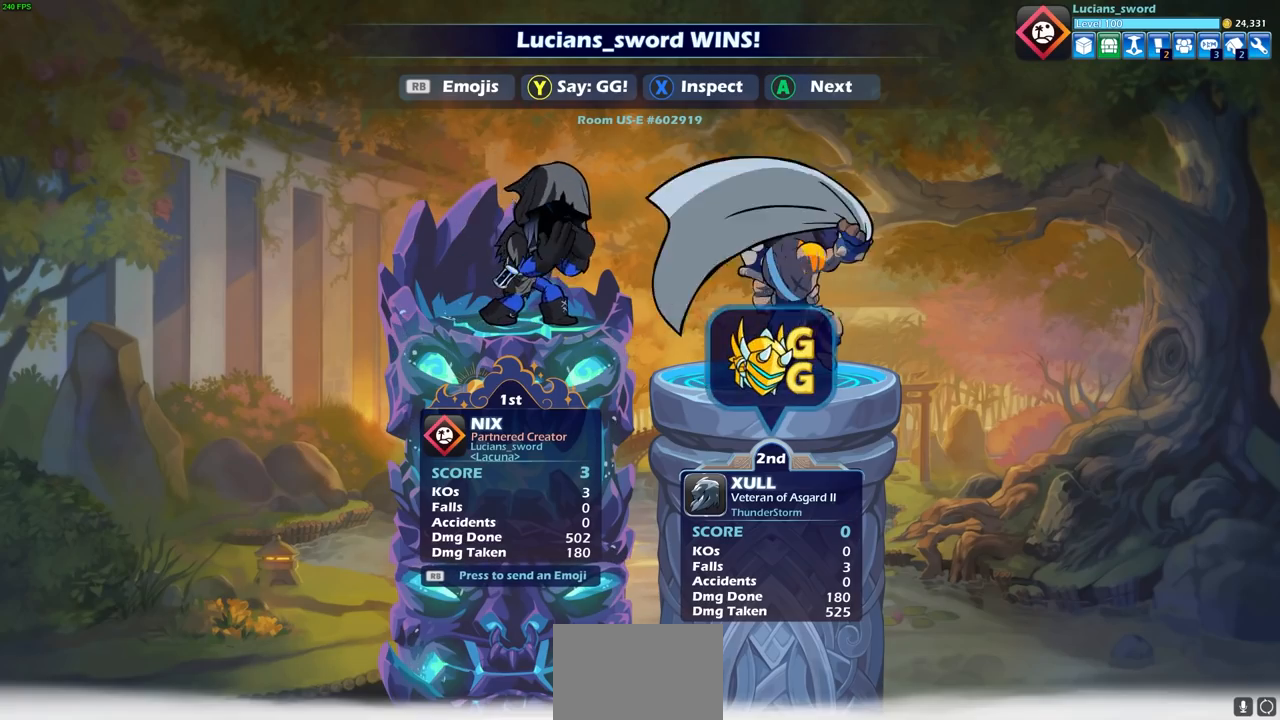
{"buttons": ["TRIANGLE"], "left_stick": "center", "right_stick": "center", "events": [[500, "TRIANGLE", "down"]]}
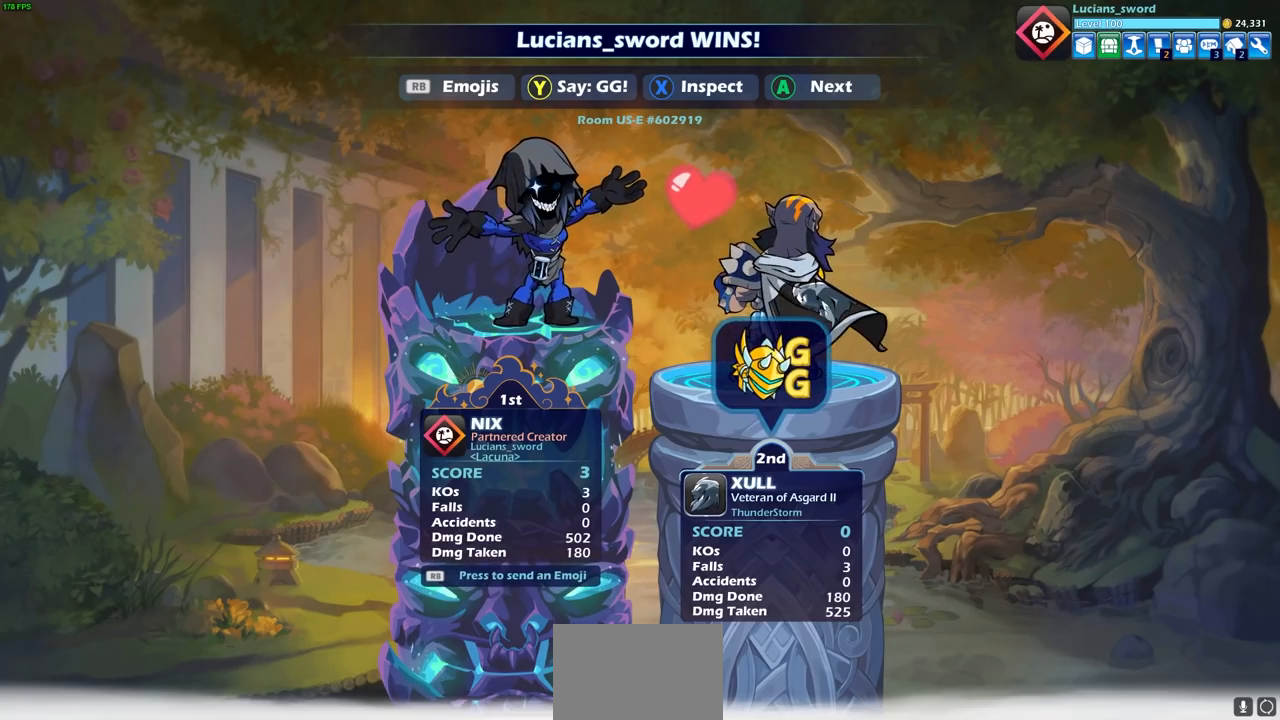
{"buttons": [], "left_stick": "center", "right_stick": "center", "events": [[117, "TRIANGLE", "up"]]}
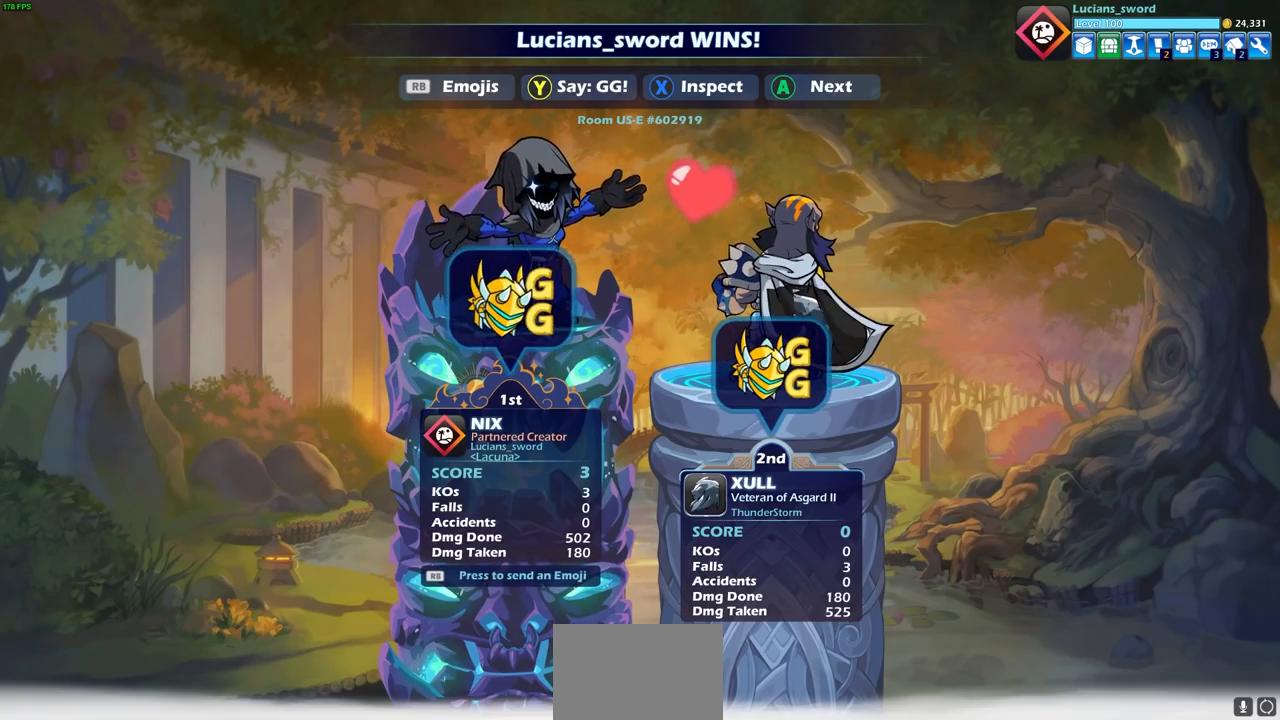
{"buttons": [], "left_stick": "center", "right_stick": "center", "events": [[250, "CROSS", "down"], [383, "CROSS", "up"]]}
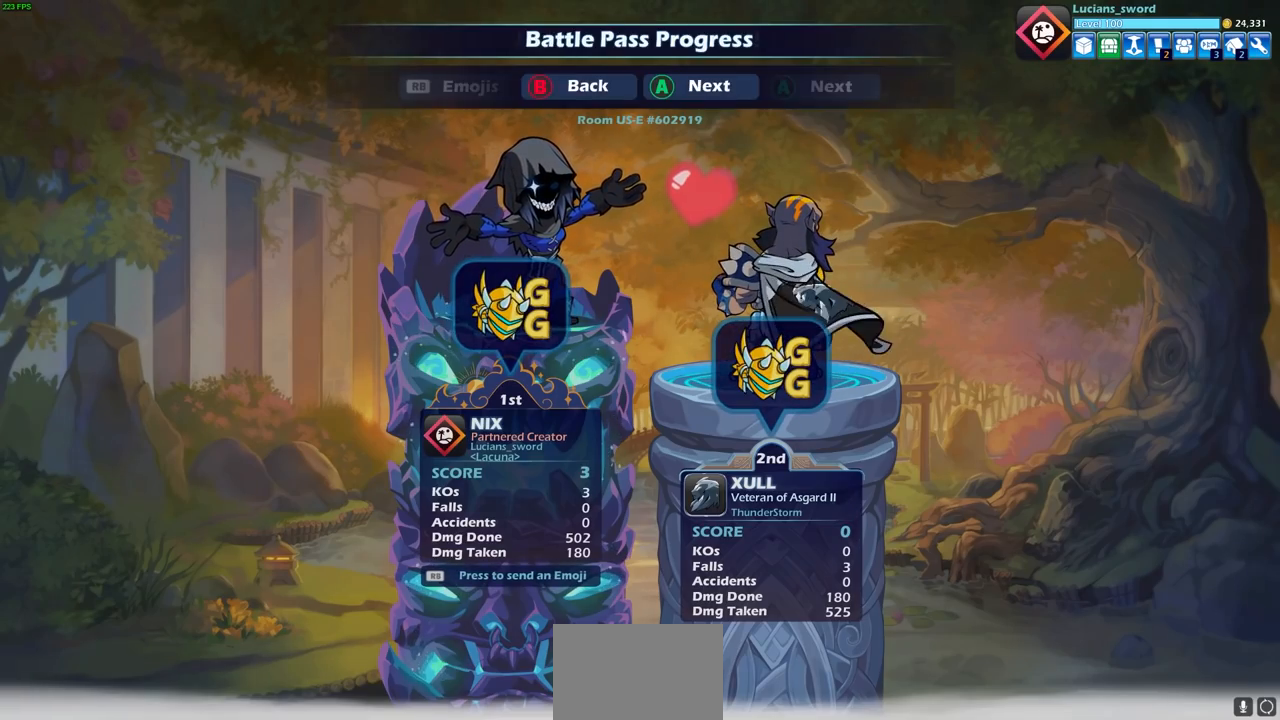
{"buttons": [], "left_stick": "center", "right_stick": "center", "events": []}
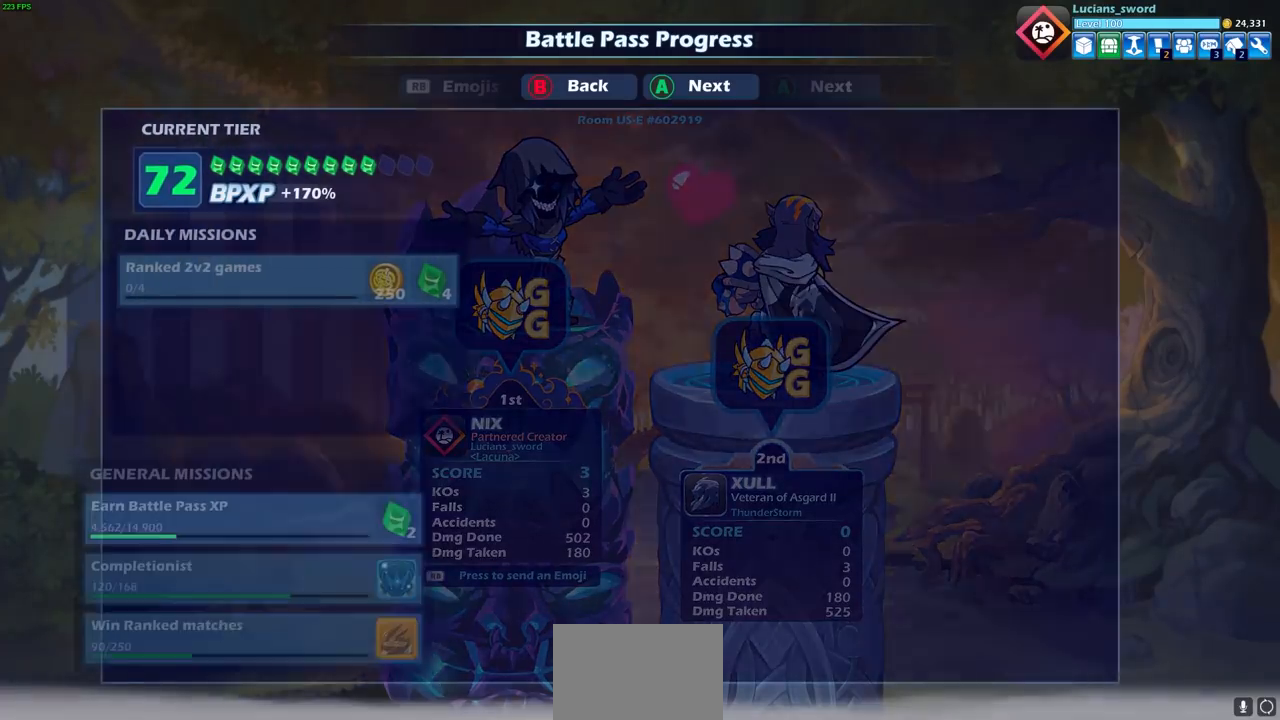
{"buttons": [], "left_stick": "center", "right_stick": "center", "events": []}
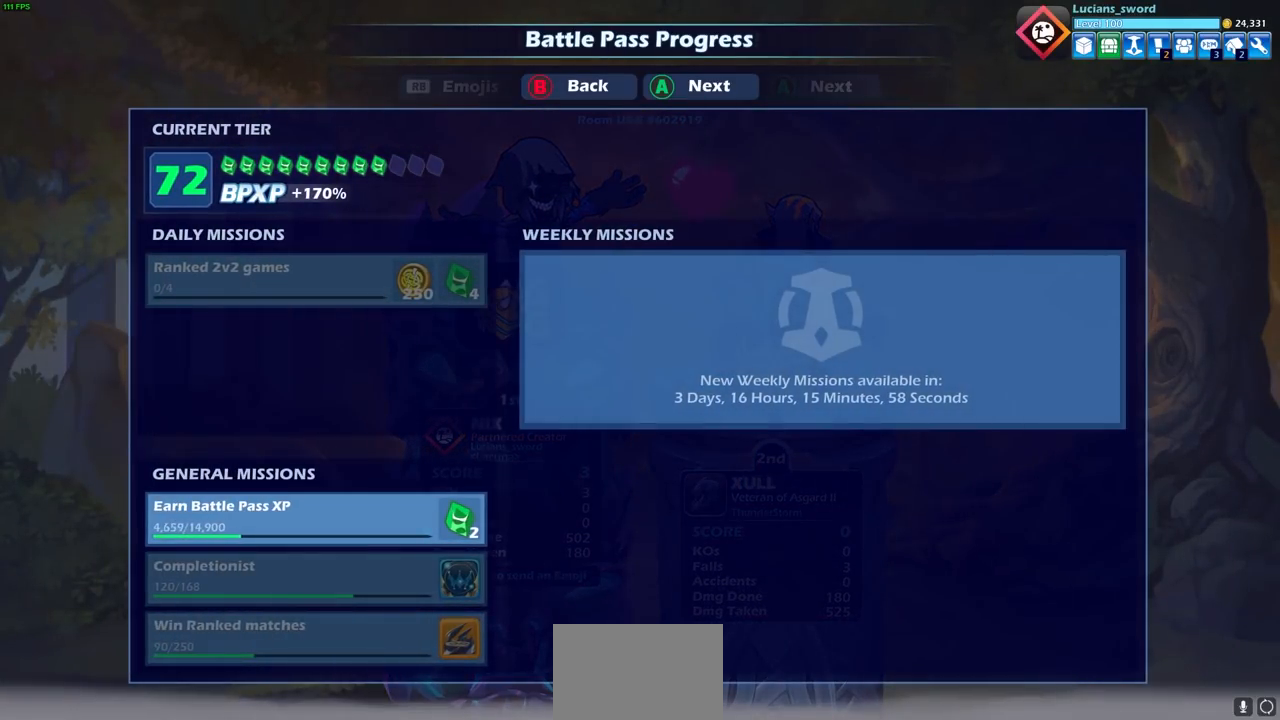
{"buttons": [], "left_stick": "center", "right_stick": "center", "events": []}
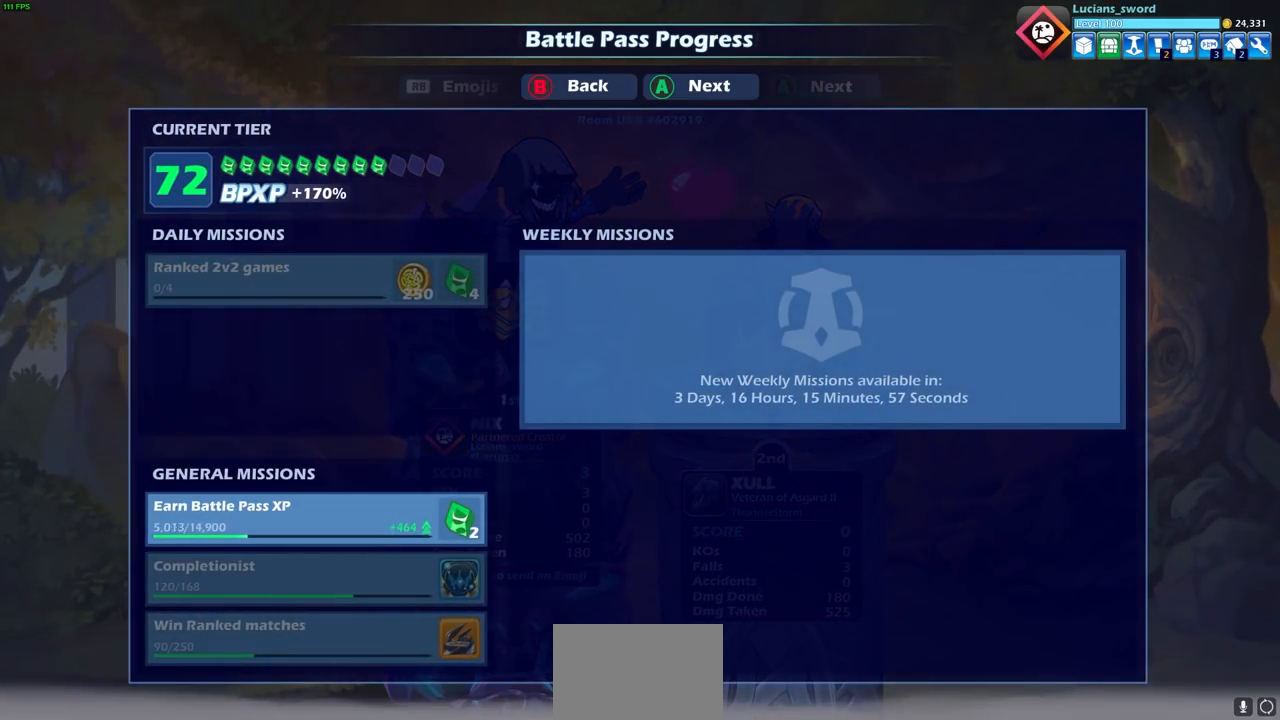
{"buttons": [], "left_stick": "center", "right_stick": "center", "events": [[100, "CROSS", "down"], [200, "CROSS", "up"], [367, "CROSS", "down"], [483, "CROSS", "up"]]}
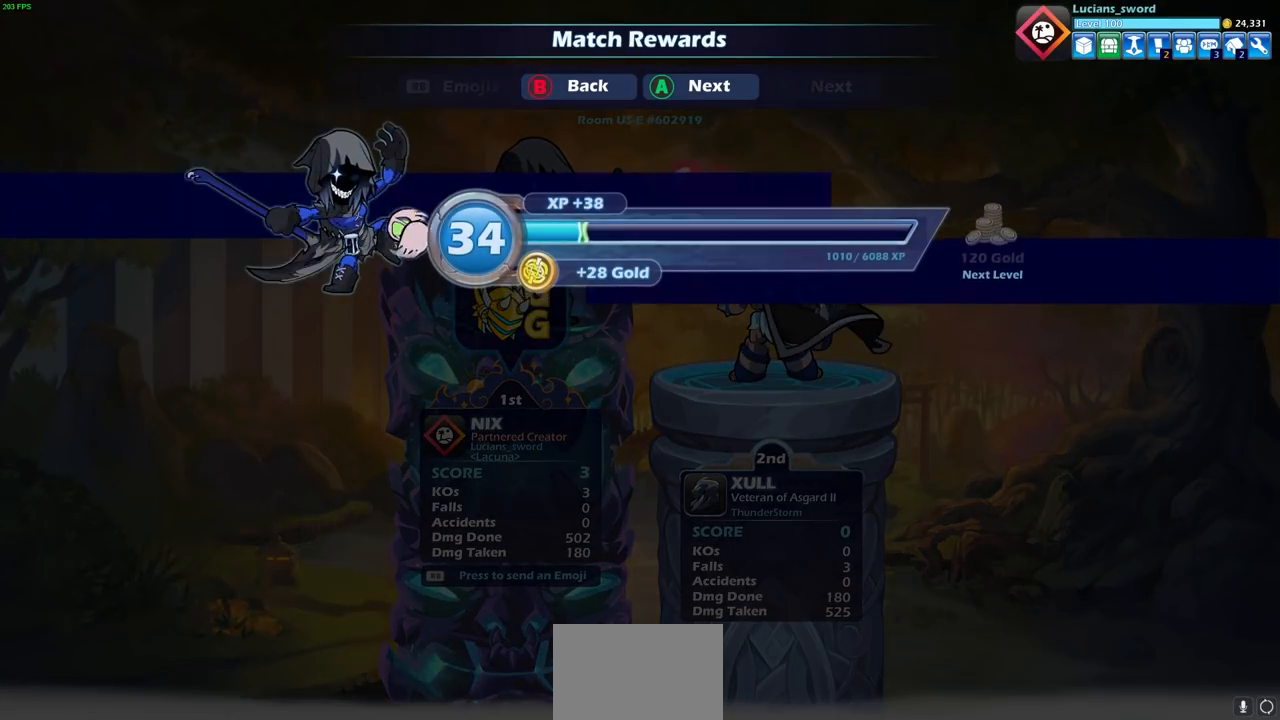
{"buttons": [], "left_stick": "center", "right_stick": "center", "events": [[100, "CROSS", "down"], [217, "CROSS", "up"]]}